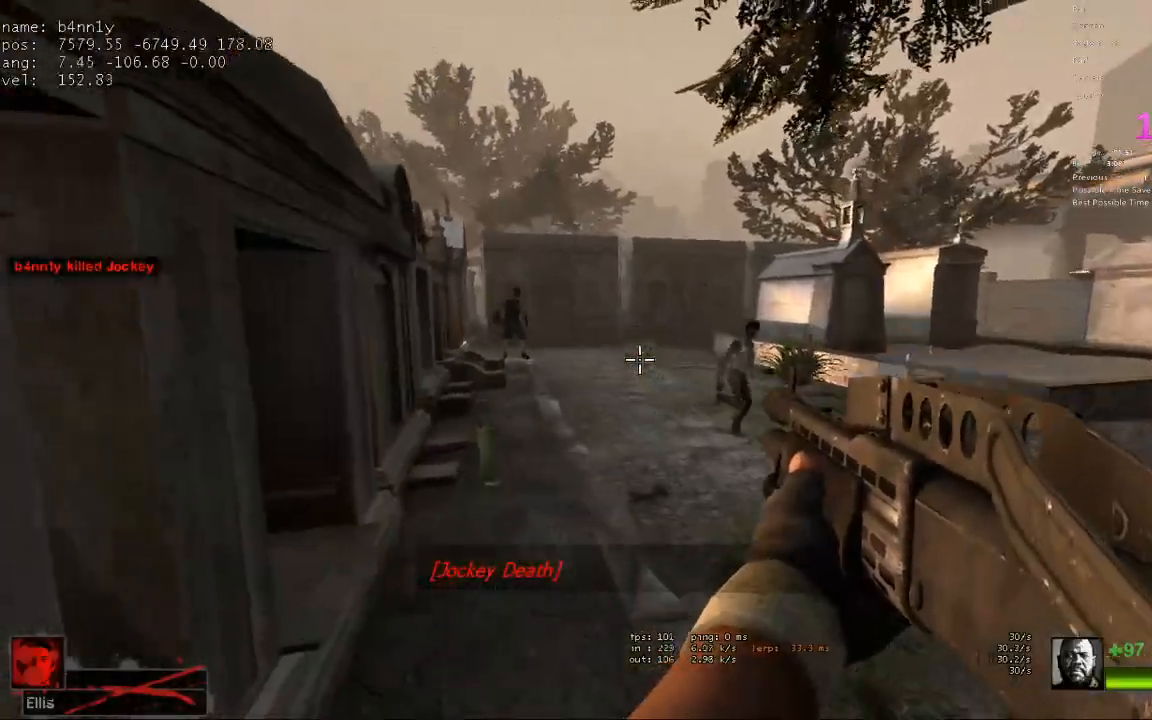
Gameplay with keyboard; each line is a JSON object with the keys held at the frame after it. "events" lists presses ("down") and releases ("up") of "1", "2", "3", "4", "5", "a", "alt", "c", "caps_lock", "ctrl", "d", "e", "f", "g", "q", "r", "s", "shift", "space", "t", "tab", "v", "w", "x" and "z" between this image and that frame as [ms after this image, input, new state], when the widget could be followed in between. No other keys are recorded. Mouse input is not recorded.
{"keys": ["a", "w"], "events": [[283, "a", "down"]]}
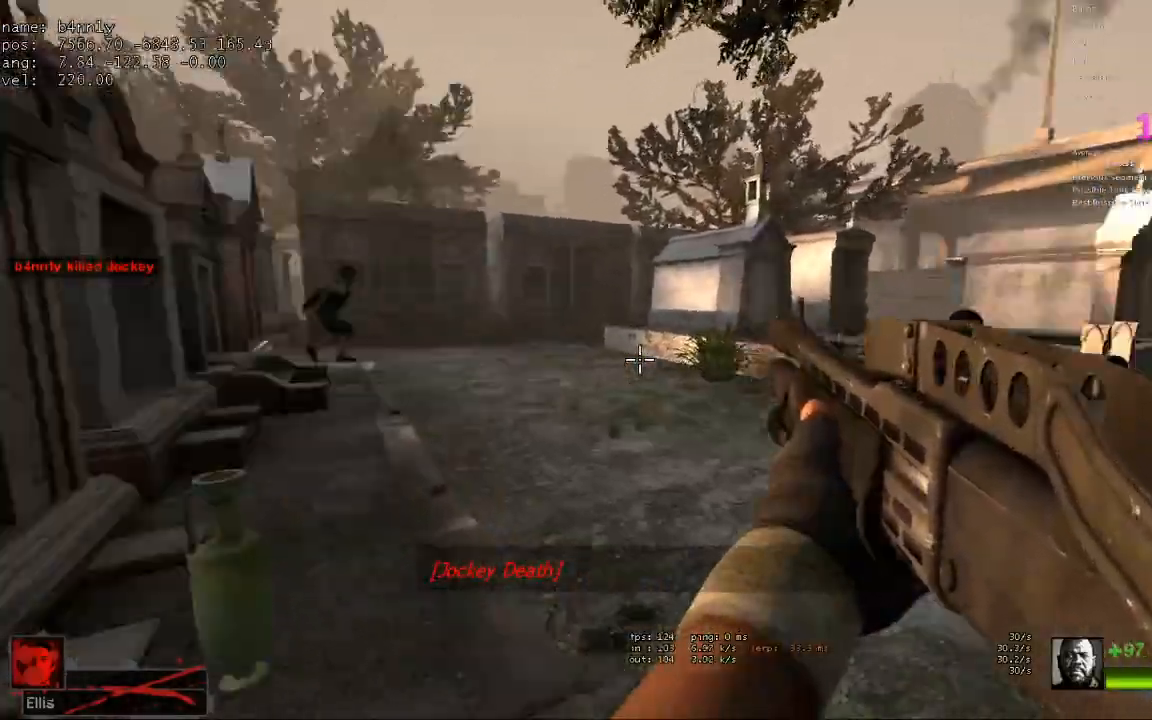
{"keys": ["w"], "events": [[50, "a", "up"]]}
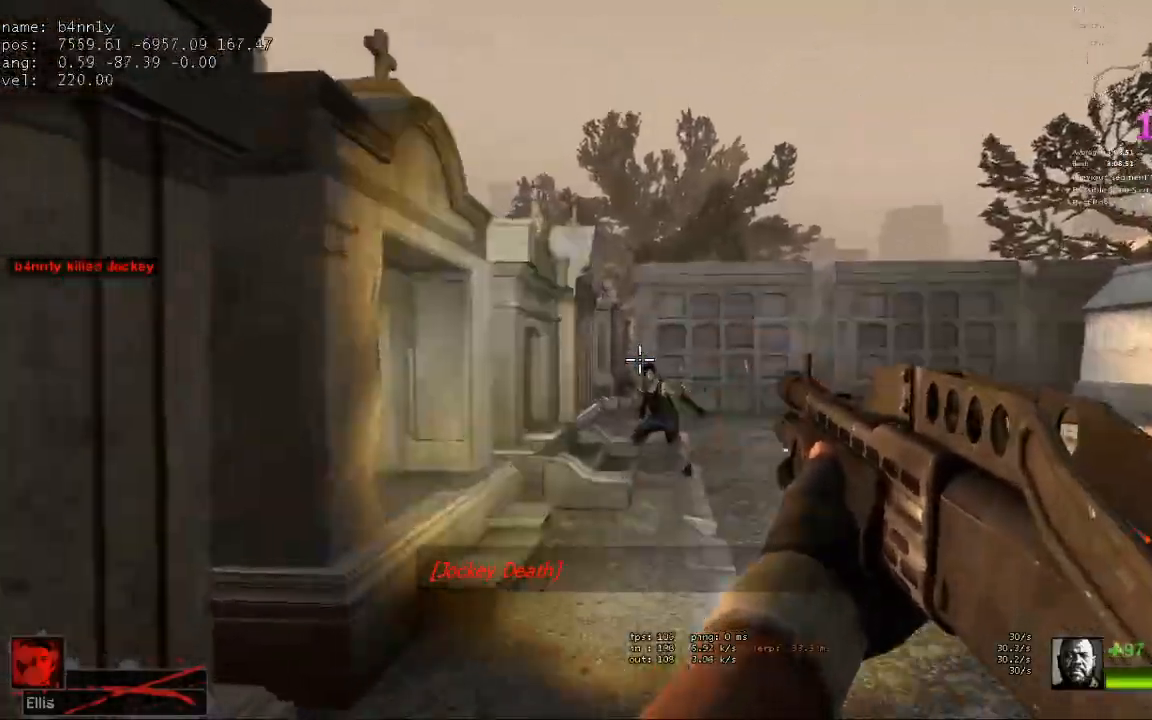
{"keys": ["a"], "events": [[217, "r", "down"], [300, "r", "up"], [350, "a", "down"], [500, "w", "up"]]}
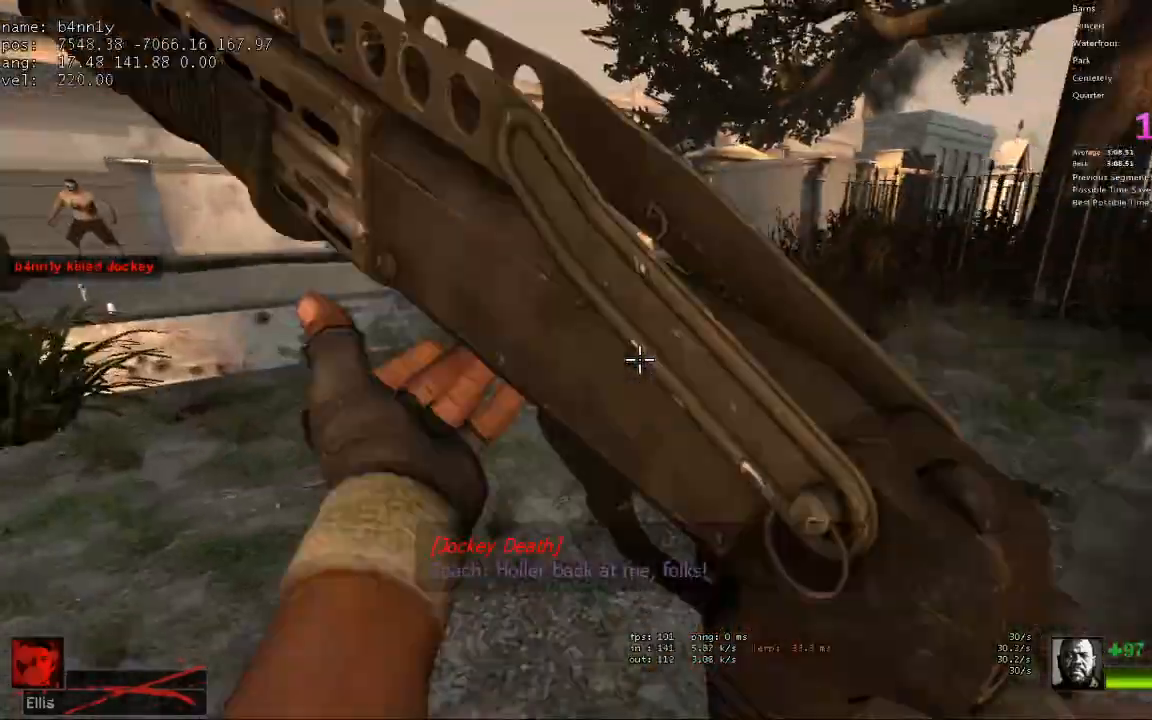
{"keys": ["w"], "events": [[233, "s", "down"], [267, "s", "up"], [367, "w", "down"], [417, "a", "up"]]}
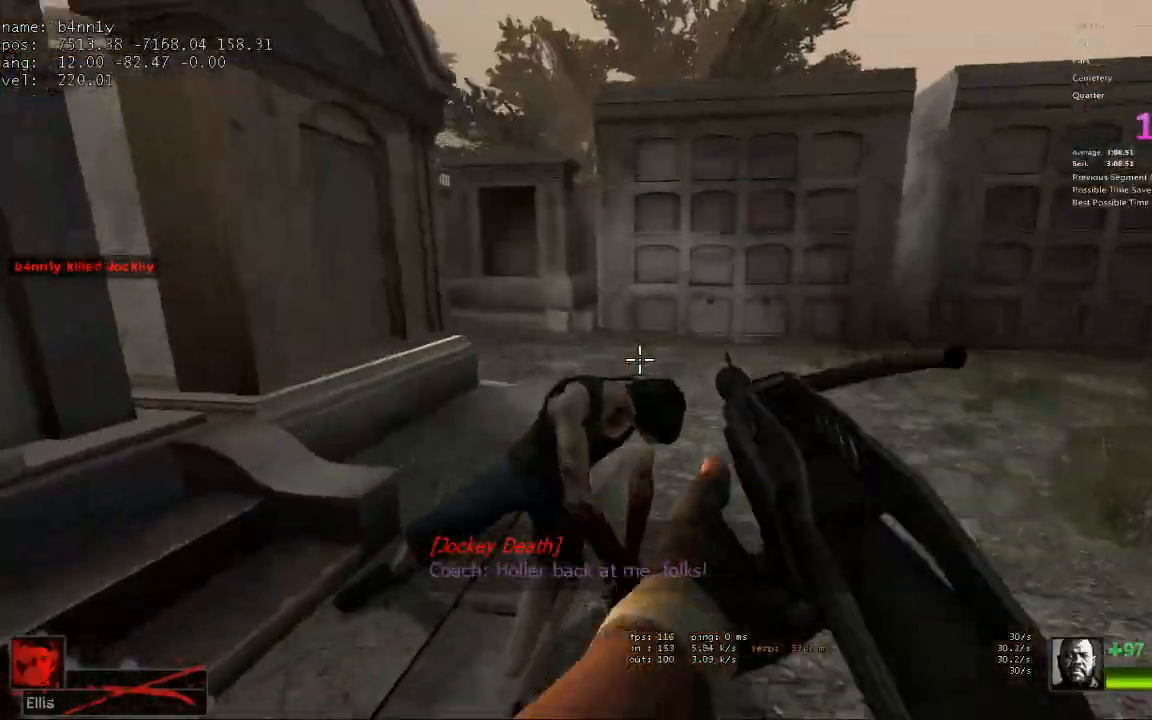
{"keys": ["space", "w"], "events": [[483, "space", "down"]]}
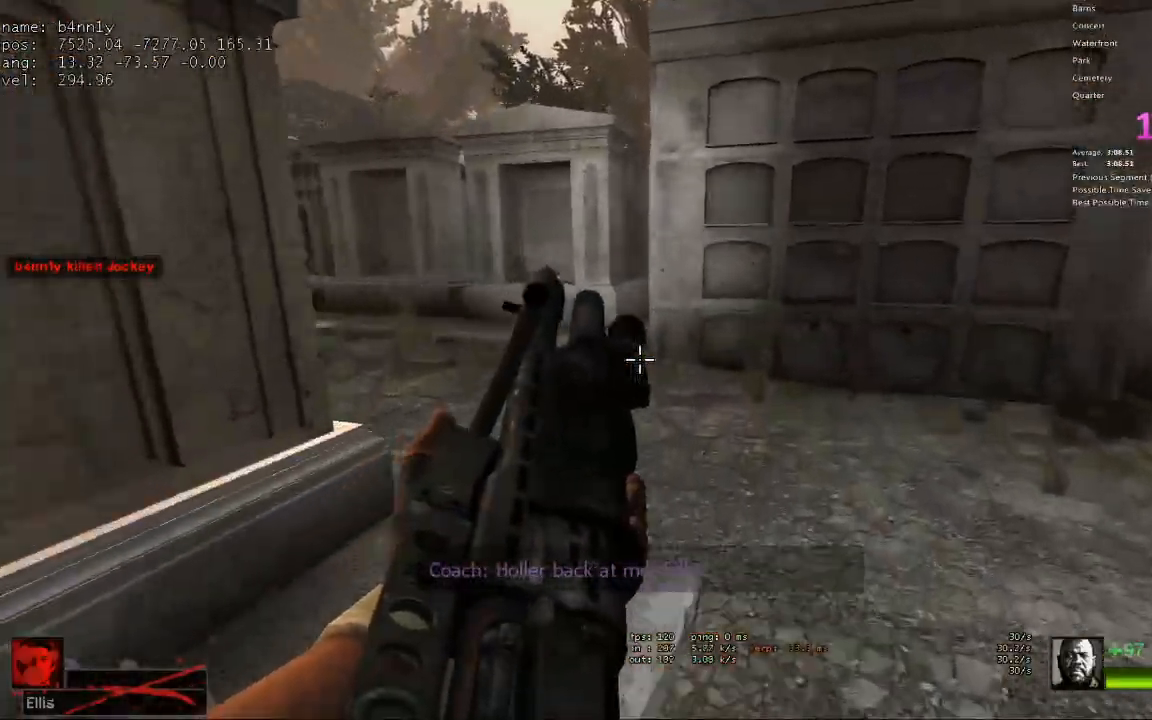
{"keys": ["w"], "events": [[67, "a", "down"], [67, "space", "up"], [67, "w", "up"], [450, "w", "down"], [483, "a", "up"]]}
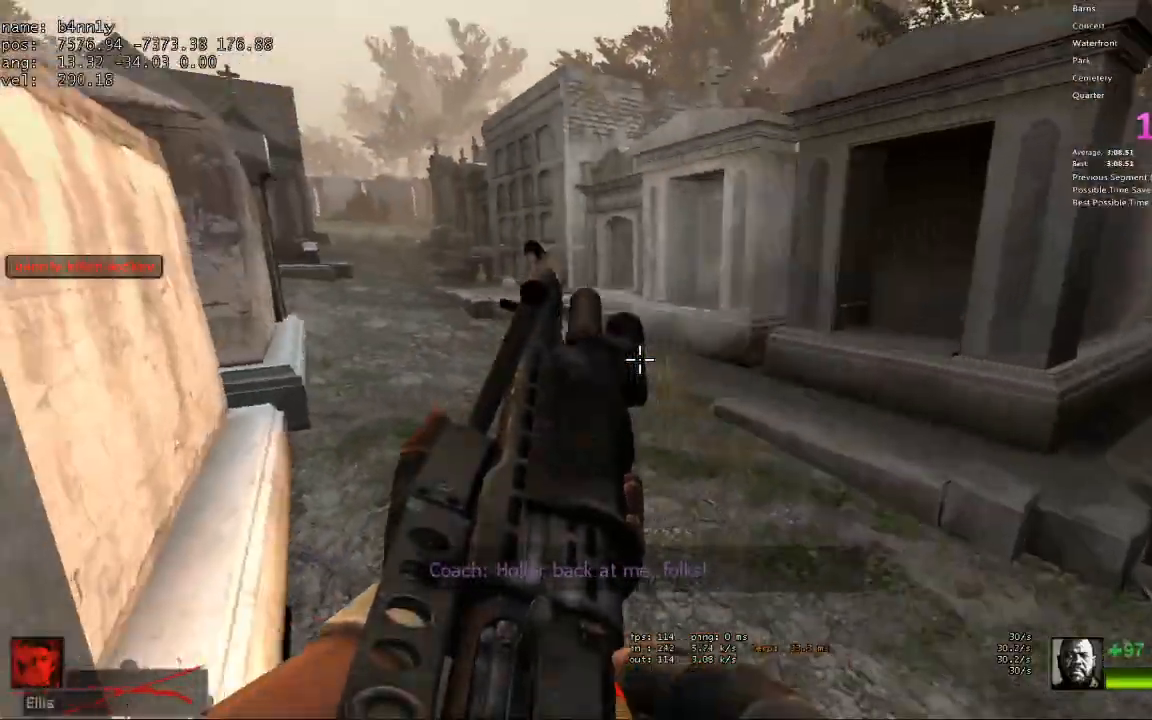
{"keys": ["w"], "events": [[183, "a", "down"], [233, "a", "up"]]}
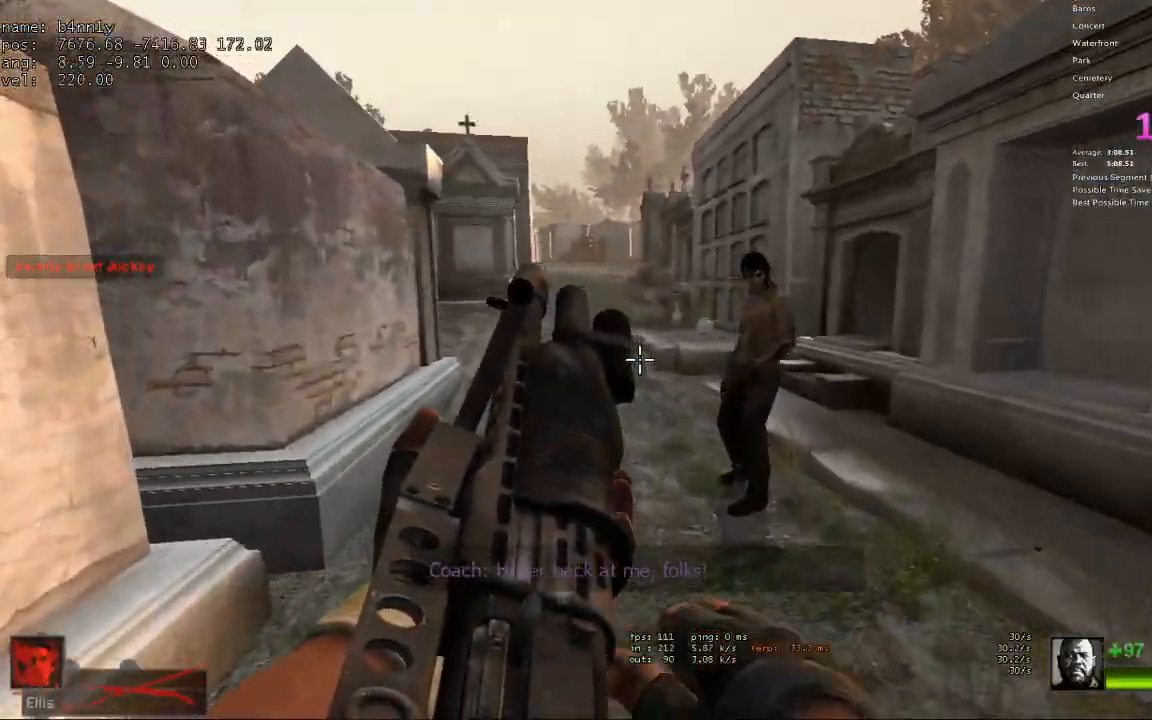
{"keys": ["a", "w"], "events": [[433, "a", "down"]]}
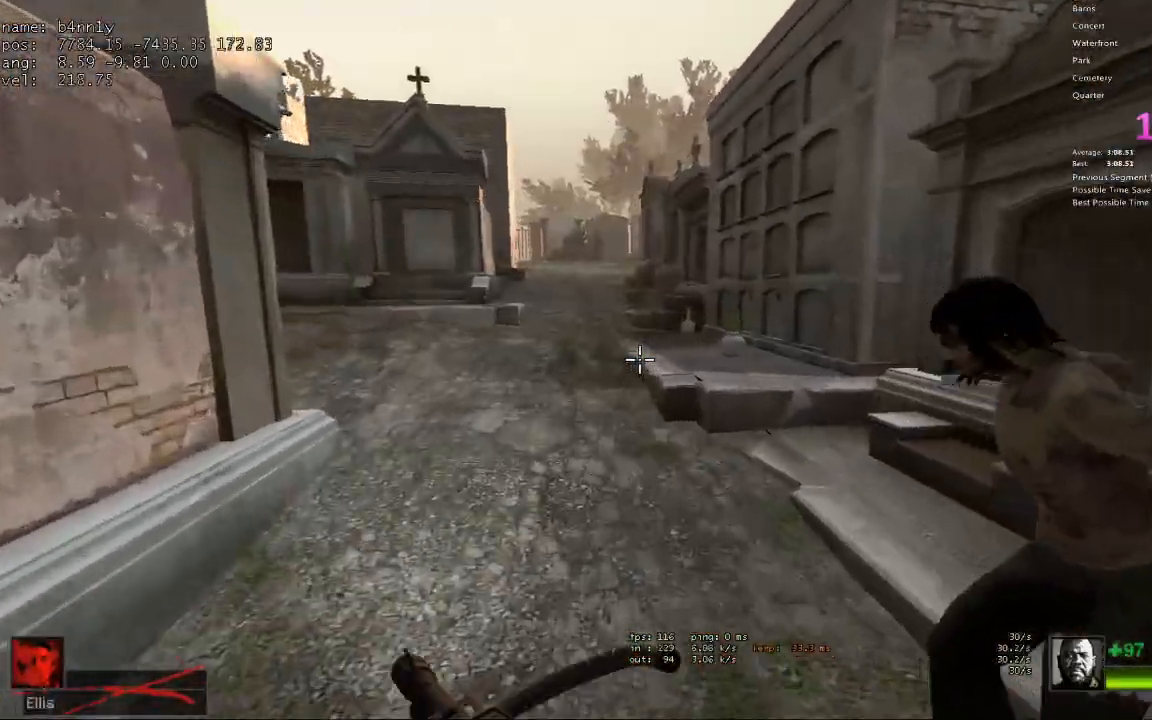
{"keys": ["w"], "events": [[17, "a", "up"]]}
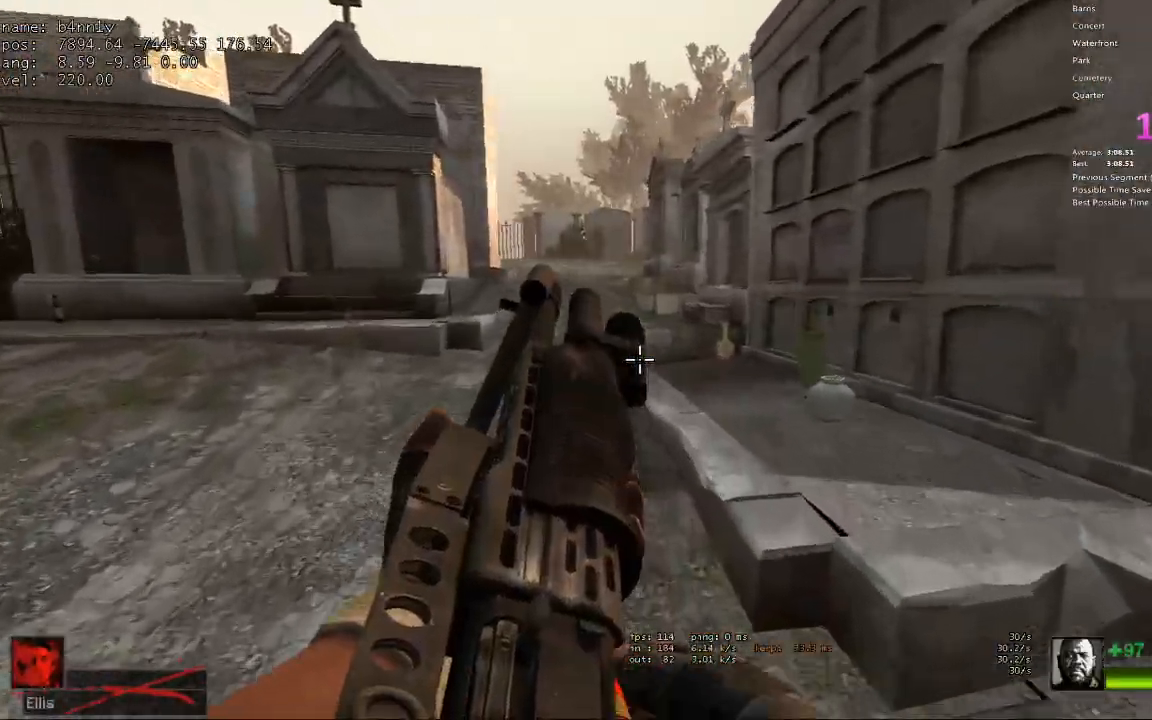
{"keys": ["w"], "events": [[83, "space", "down"], [217, "space", "up"]]}
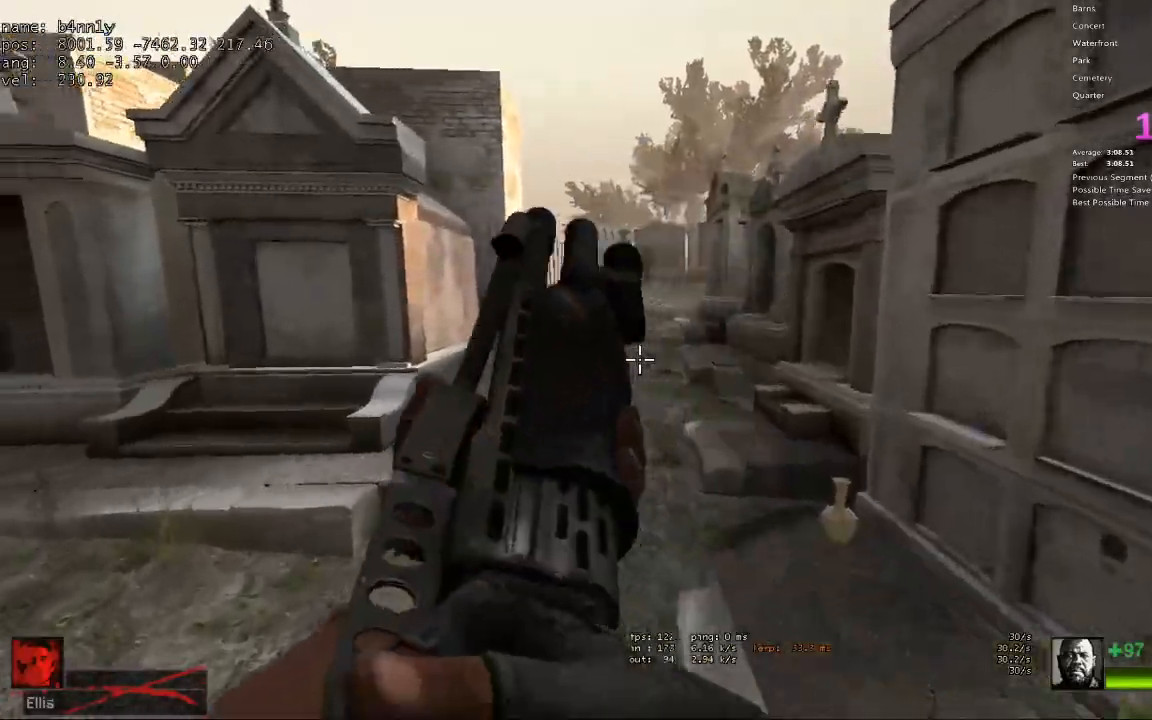
{"keys": ["space", "w"], "events": [[467, "space", "down"]]}
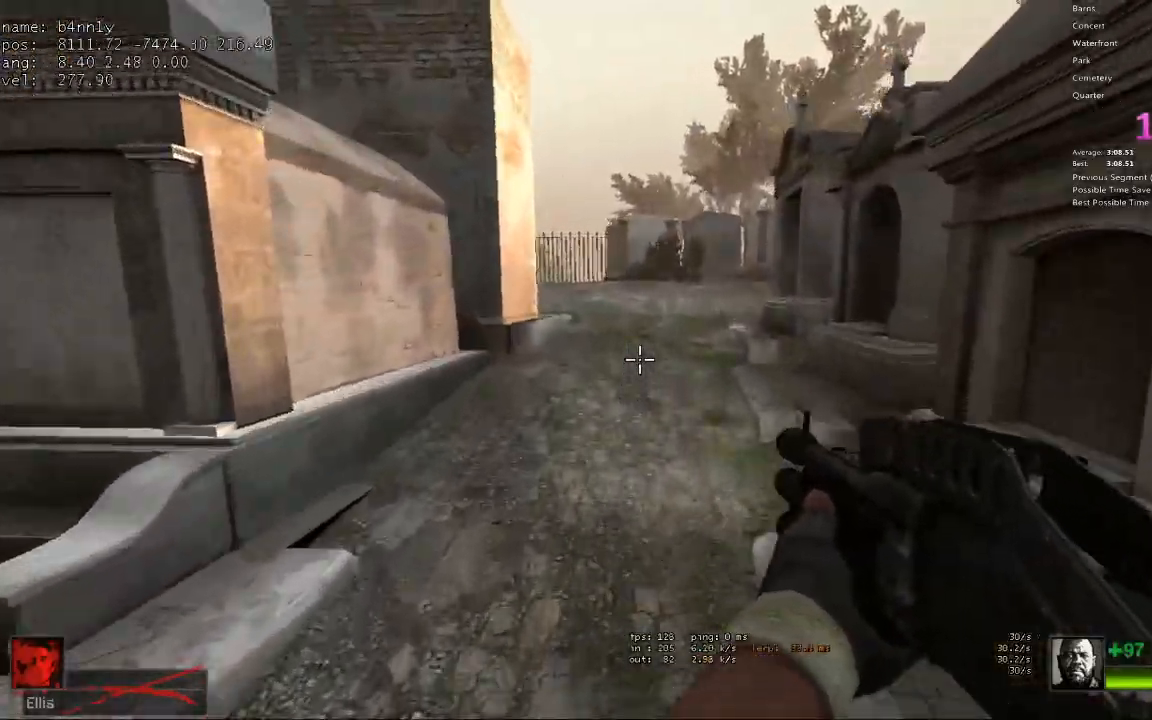
{"keys": ["w"], "events": [[17, "a", "down"], [67, "space", "up"], [67, "w", "up"], [250, "w", "down"], [300, "a", "up"]]}
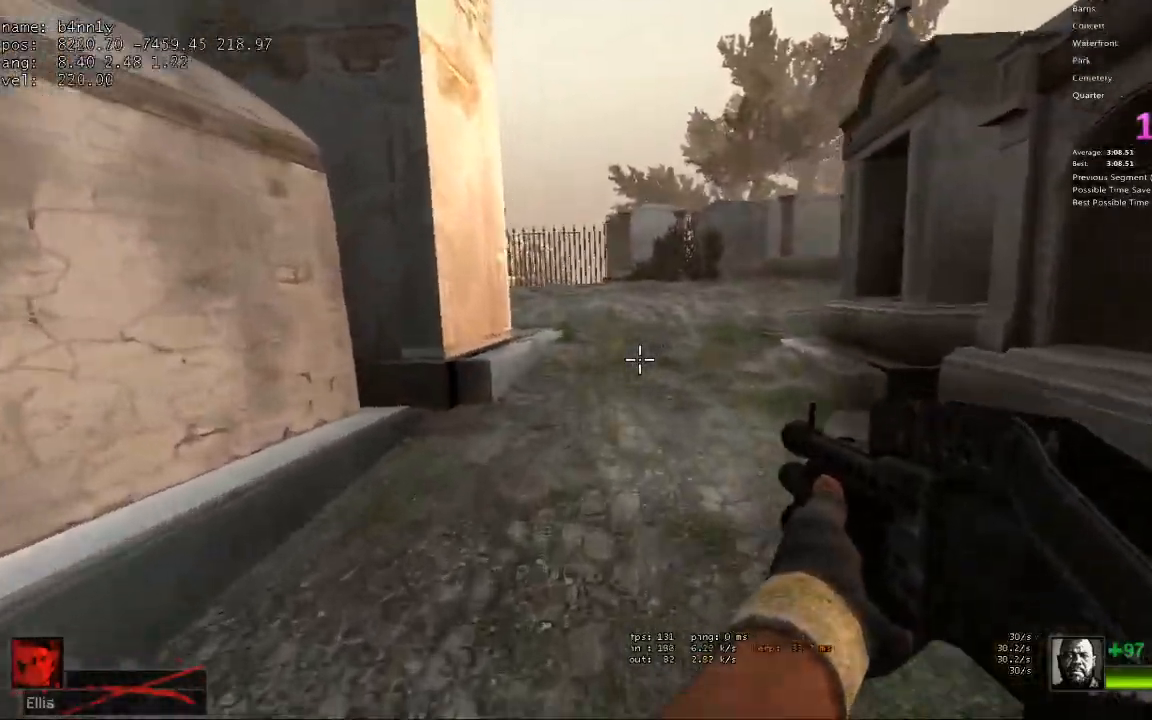
{"keys": ["w"], "events": []}
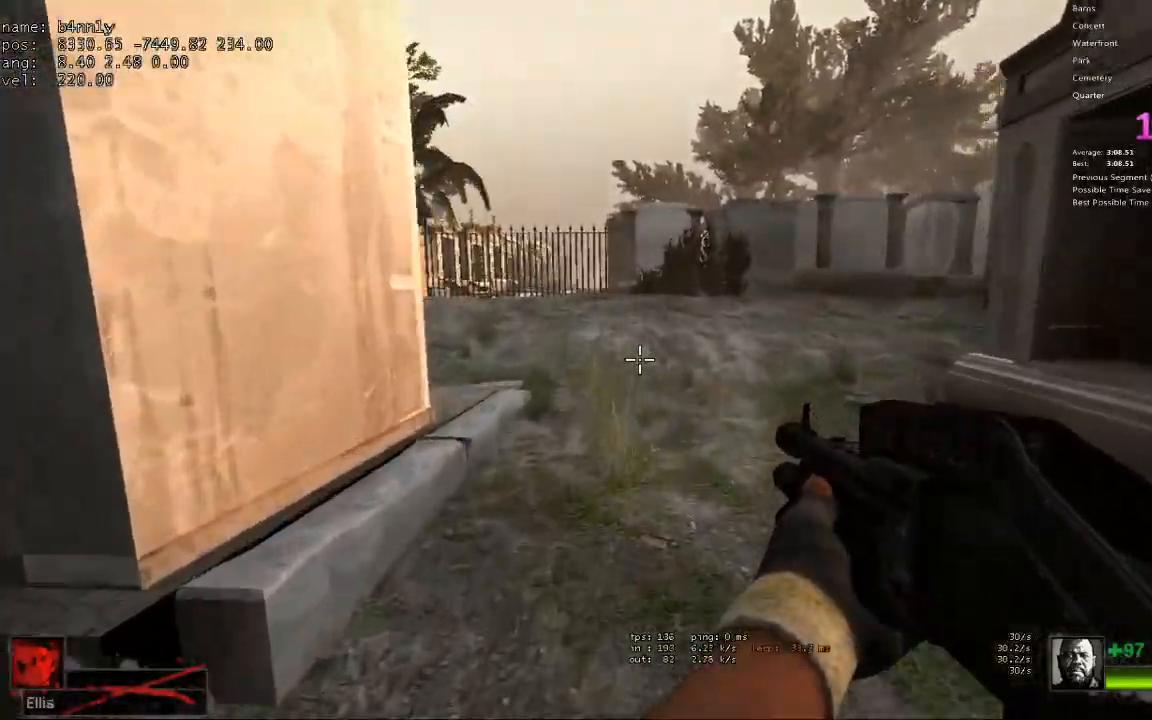
{"keys": ["w"], "events": []}
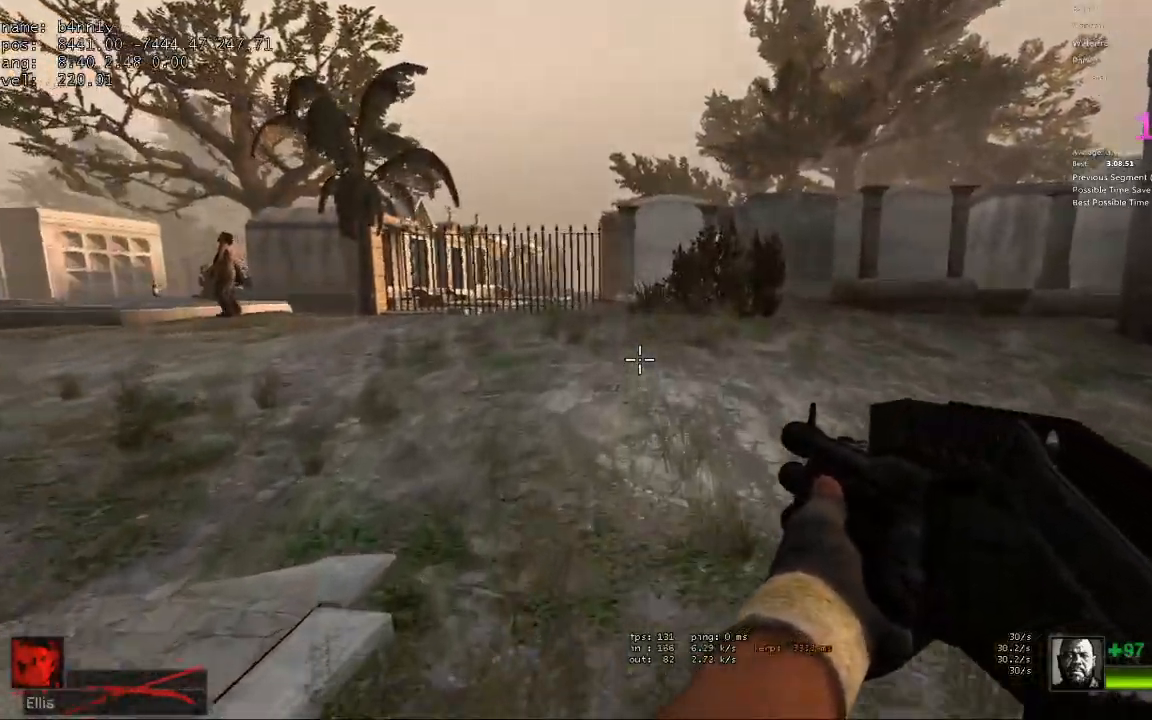
{"keys": ["w"], "events": [[67, "a", "down"], [200, "a", "up"]]}
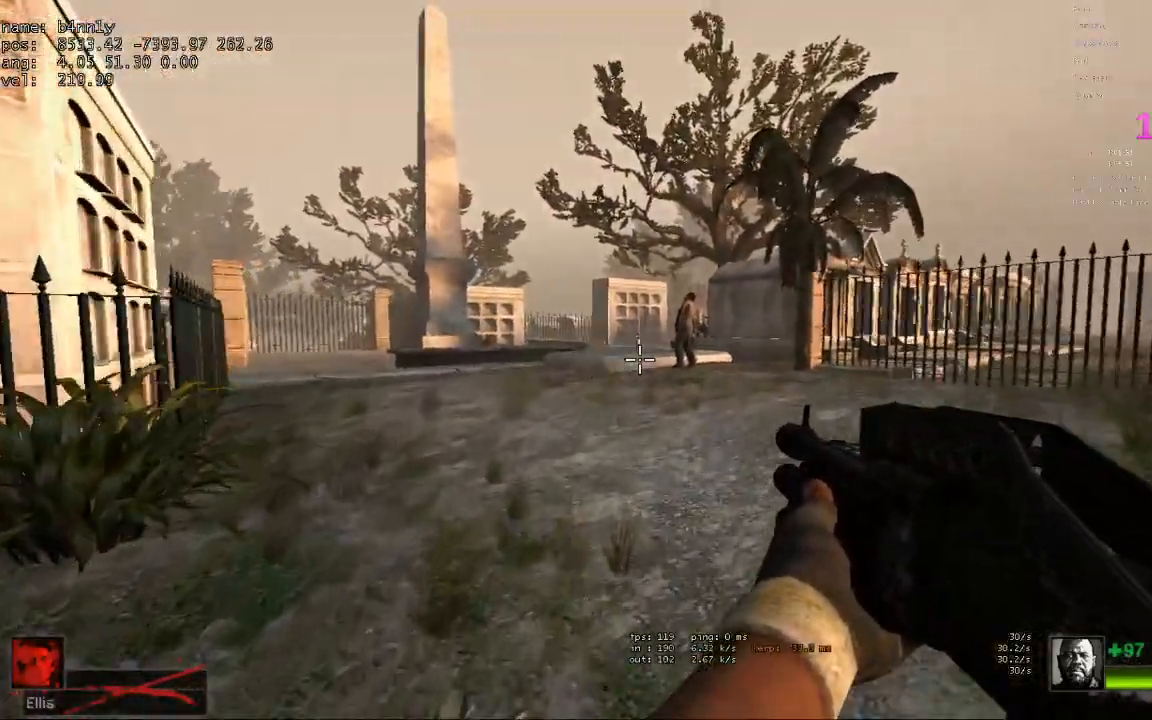
{"keys": ["w"], "events": []}
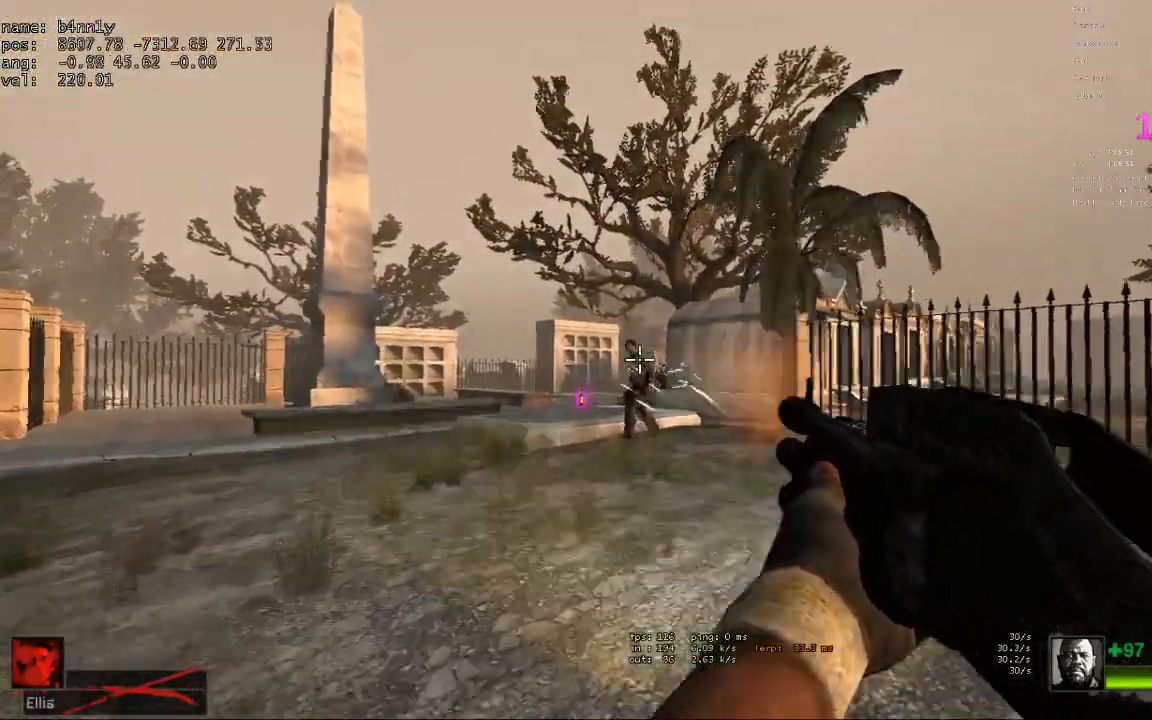
{"keys": ["w"], "events": [[183, "a", "down"], [283, "a", "up"], [367, "r", "down"], [467, "r", "up"]]}
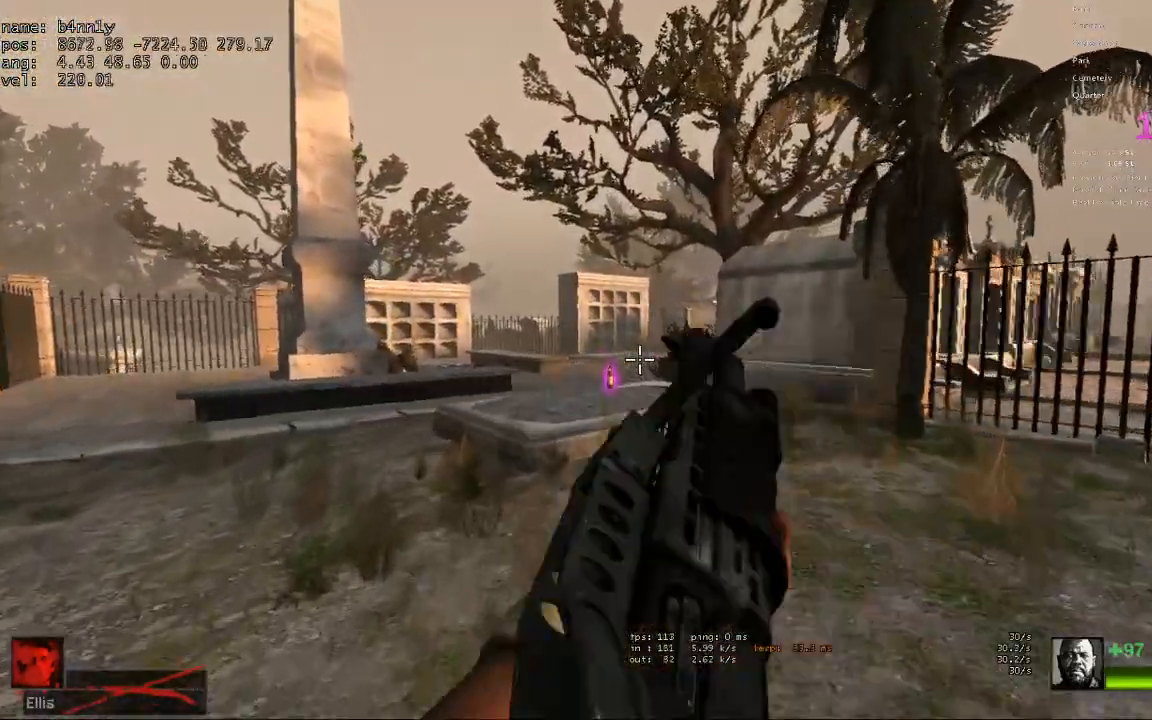
{"keys": ["space", "w"], "events": [[17, "r", "down"], [150, "r", "up"], [433, "space", "down"]]}
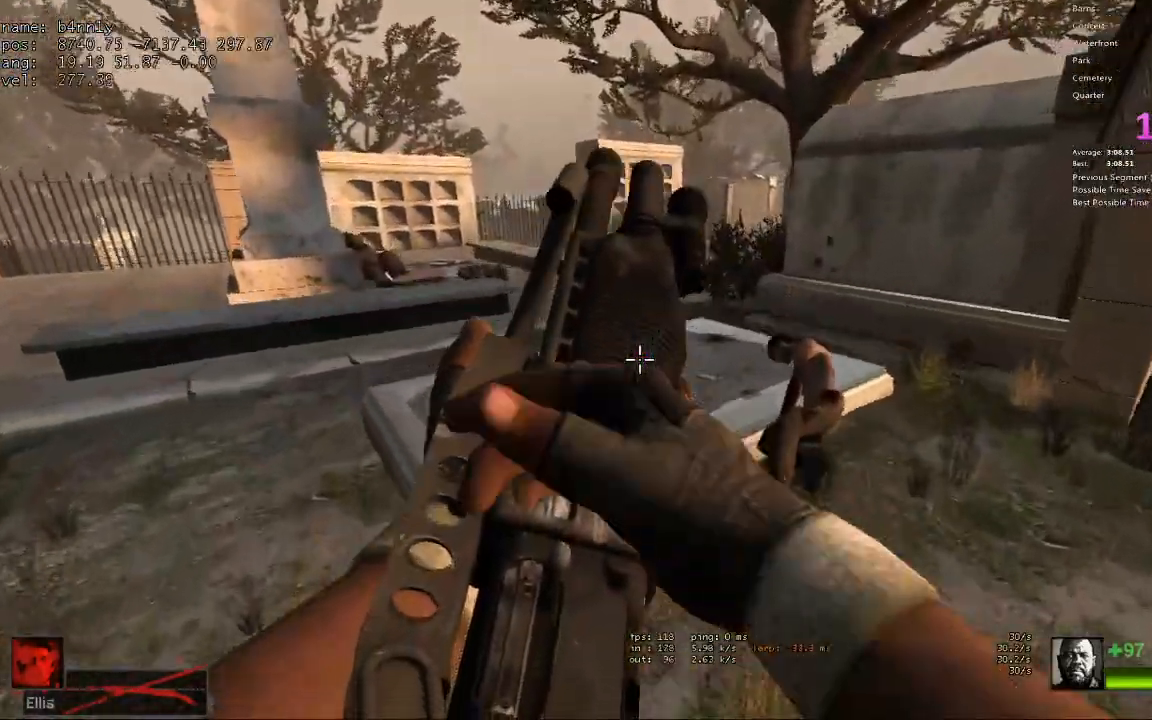
{"keys": ["w"], "events": [[67, "space", "up"]]}
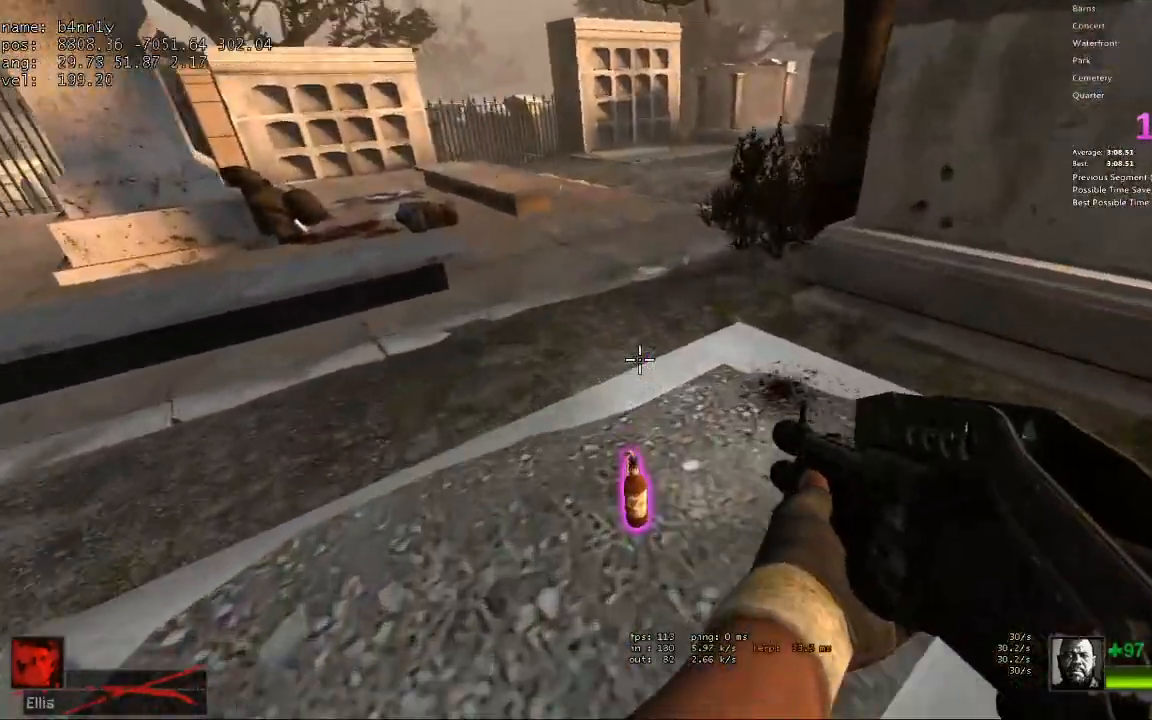
{"keys": ["a"], "events": [[283, "a", "down"], [283, "space", "down"], [367, "w", "up"], [417, "space", "up"]]}
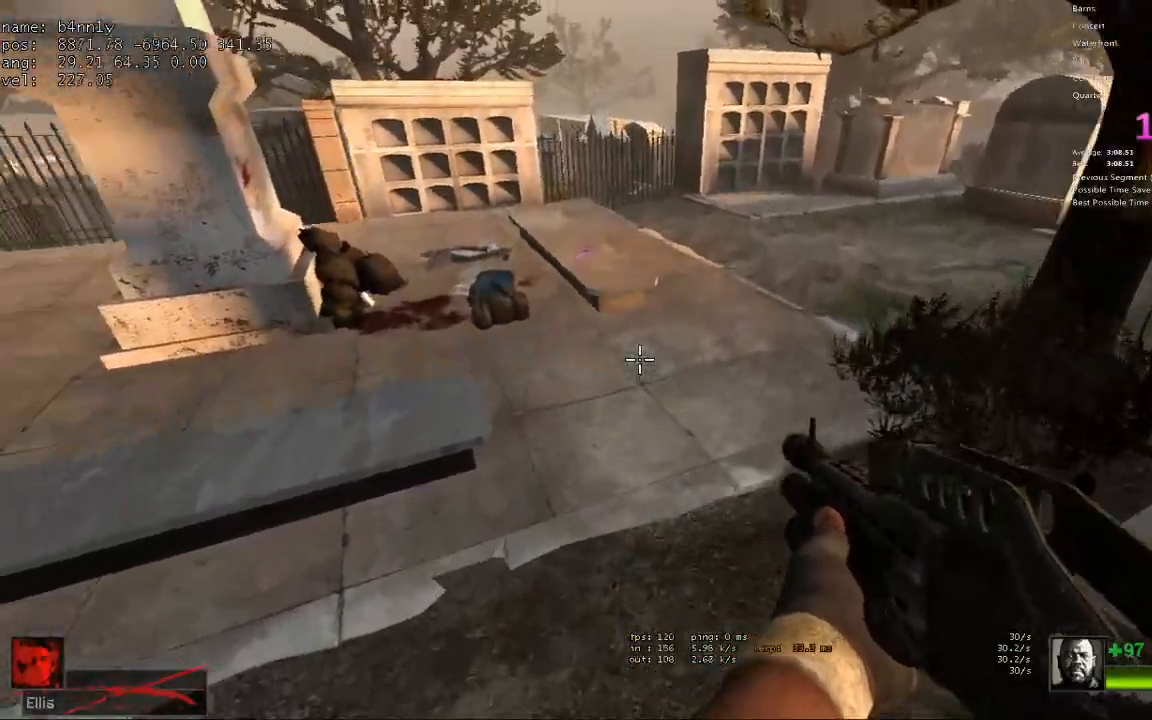
{"keys": ["d", "w"], "events": [[17, "d", "down"], [50, "a", "up"], [483, "w", "down"]]}
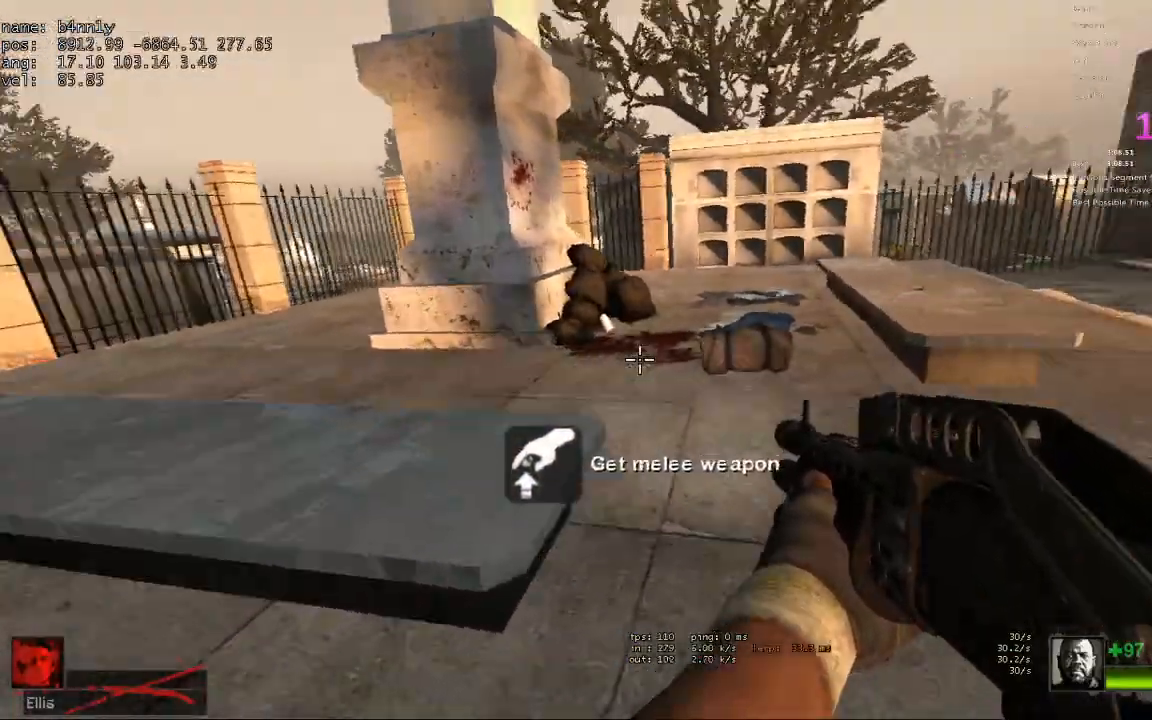
{"keys": ["space", "w"], "events": [[67, "d", "up"], [450, "space", "down"]]}
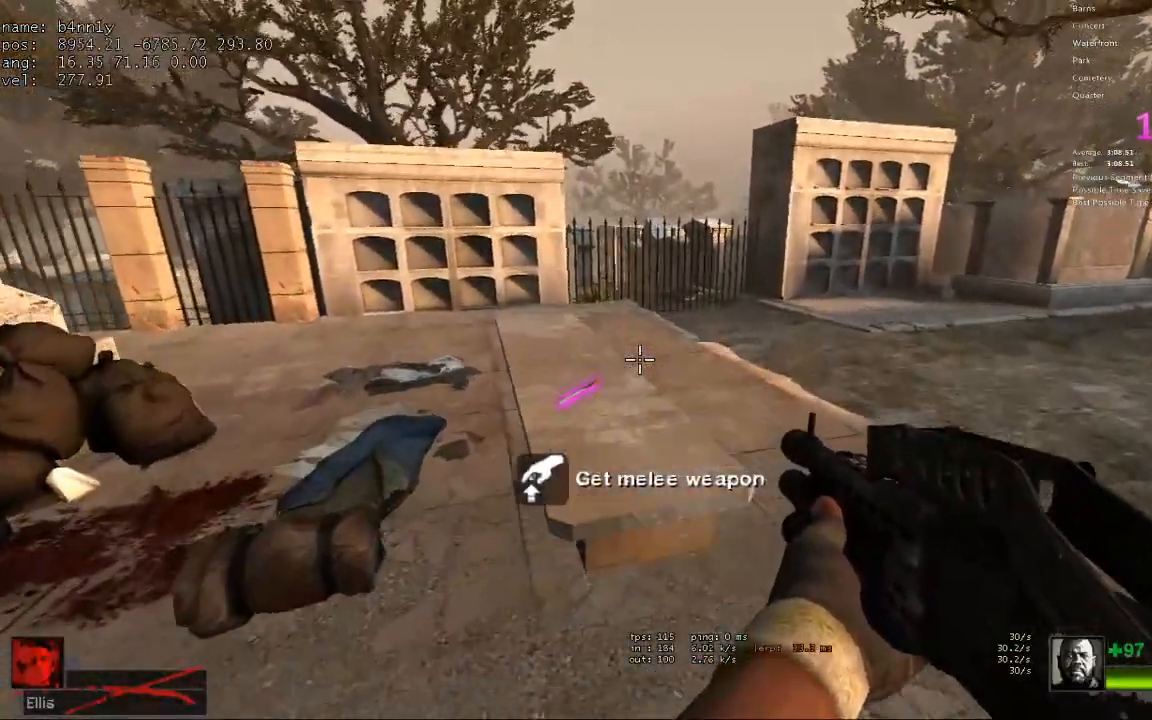
{"keys": ["w"], "events": [[83, "space", "up"], [133, "d", "down"], [183, "w", "up"], [367, "d", "up"], [367, "w", "down"]]}
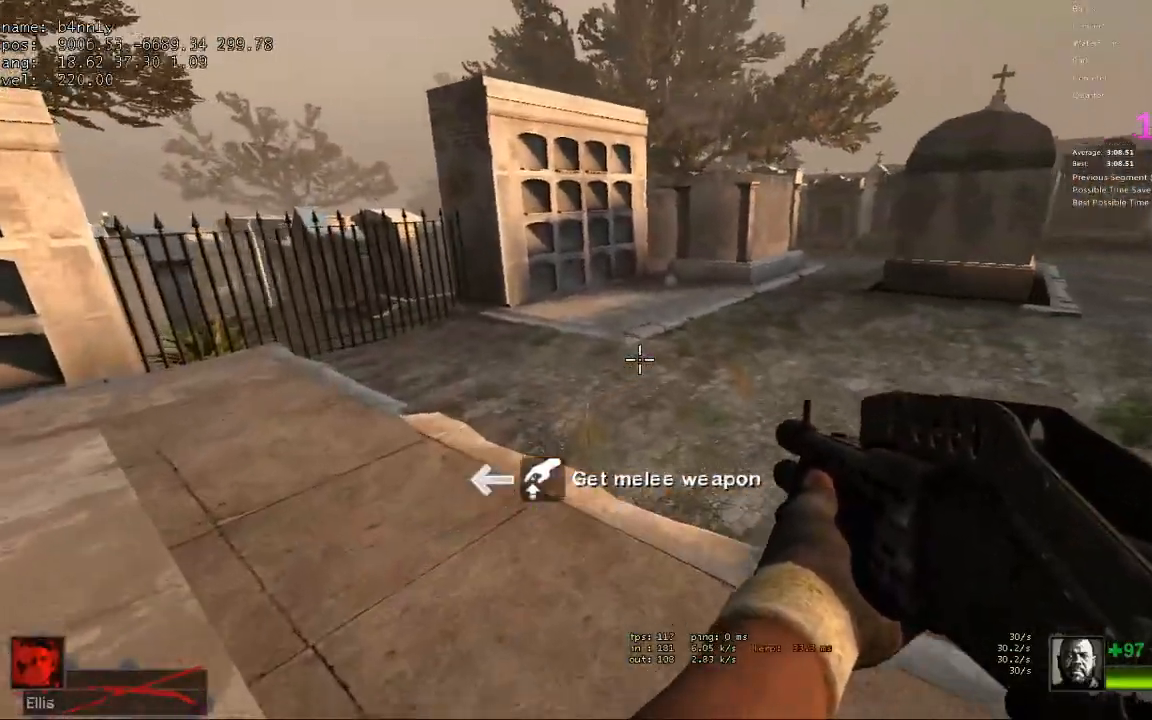
{"keys": ["d"], "events": [[50, "space", "down"], [200, "d", "down"], [200, "space", "up"], [250, "w", "up"]]}
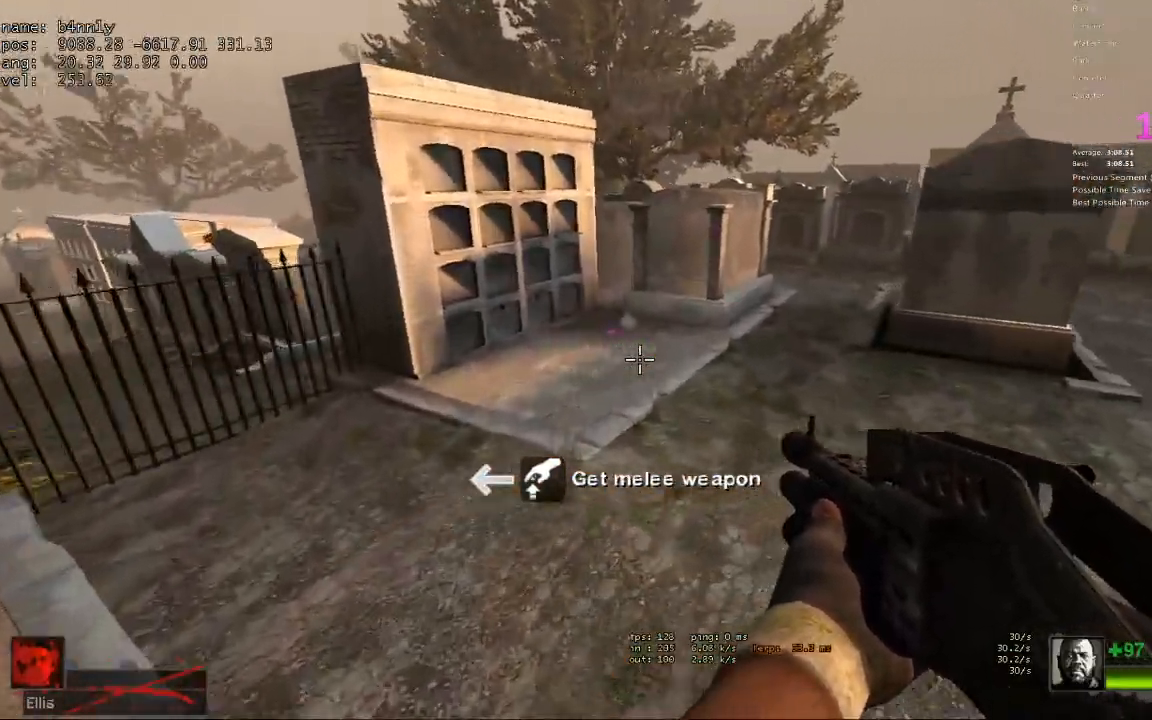
{"keys": ["a"], "events": [[300, "d", "up"], [300, "space", "down"], [350, "a", "down"], [400, "space", "up"]]}
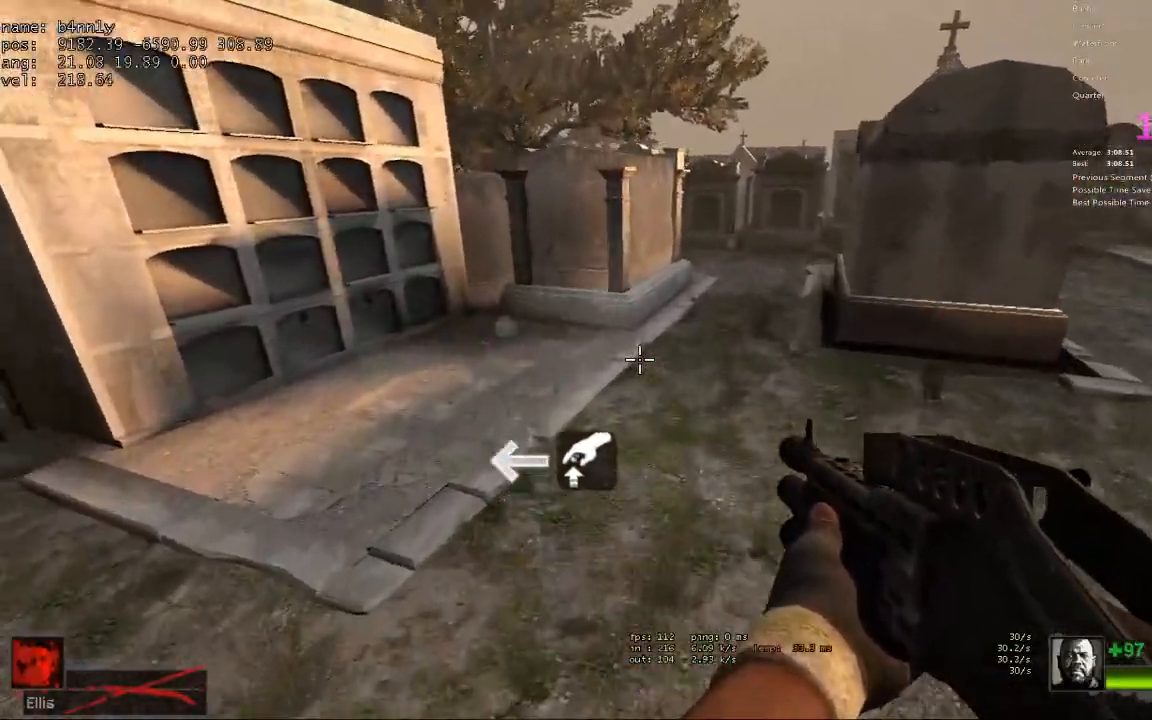
{"keys": ["a", "w"], "events": [[217, "w", "down"], [267, "a", "up"], [500, "a", "down"]]}
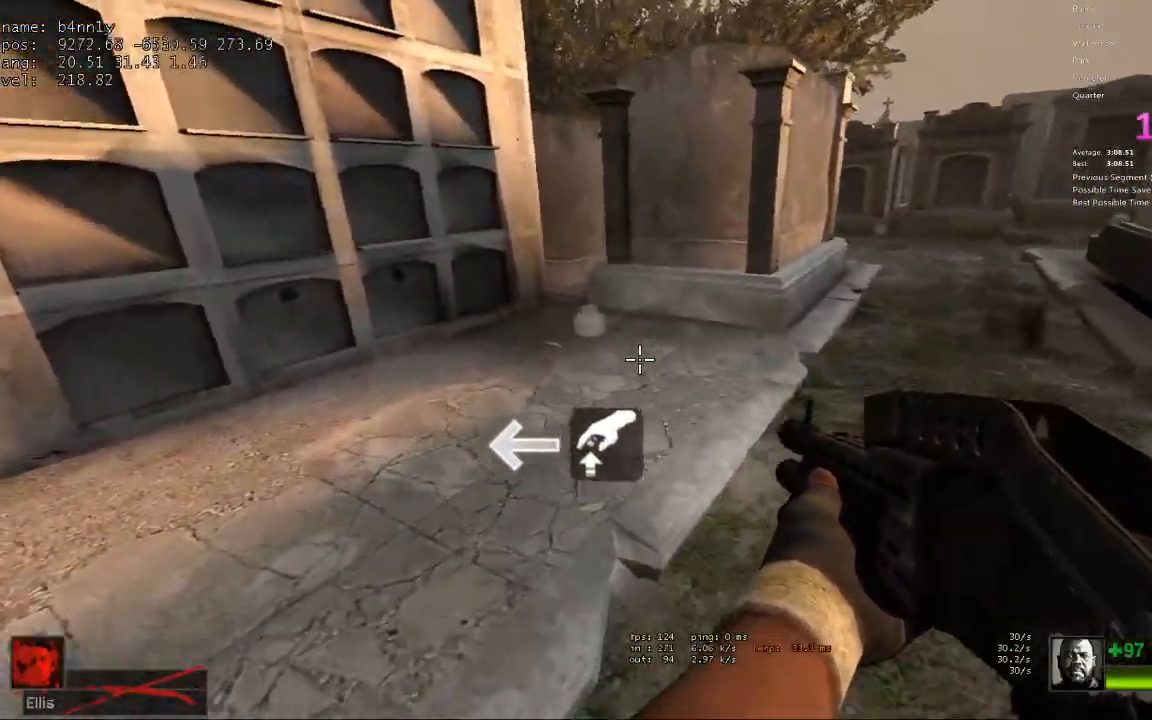
{"keys": ["d", "w"], "events": [[100, "a", "up"], [433, "d", "down"]]}
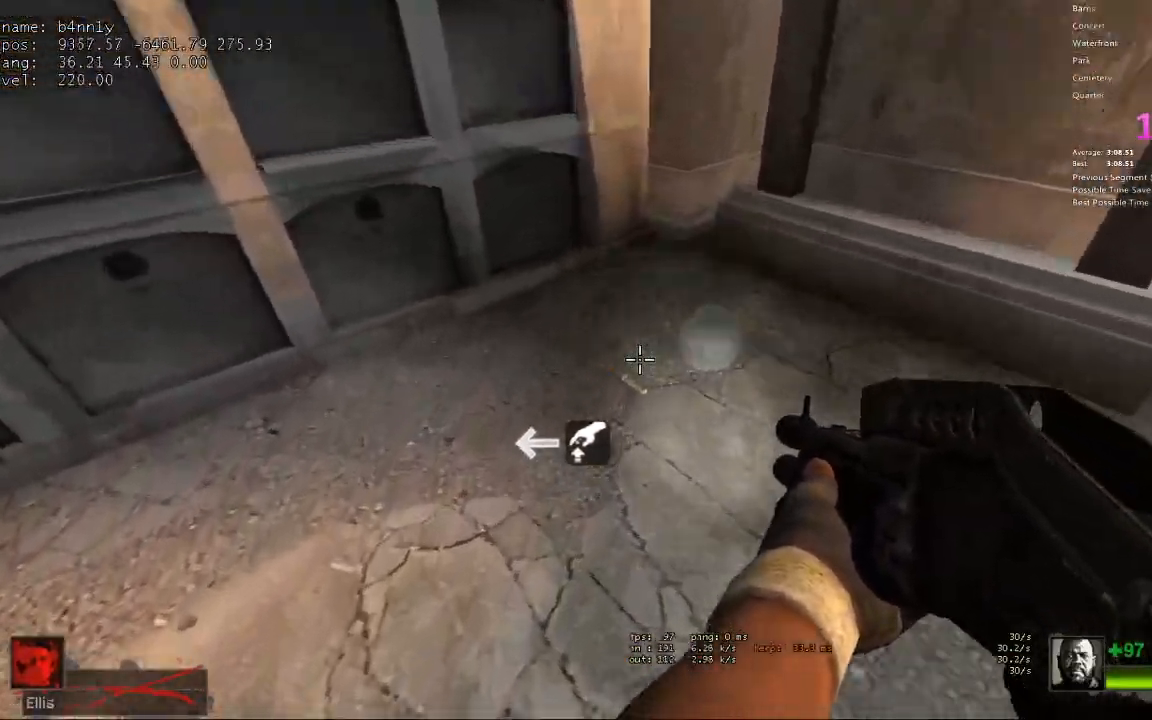
{"keys": ["w"], "events": [[67, "w", "up"], [167, "e", "down"], [250, "e", "up"], [350, "w", "down"], [483, "d", "up"]]}
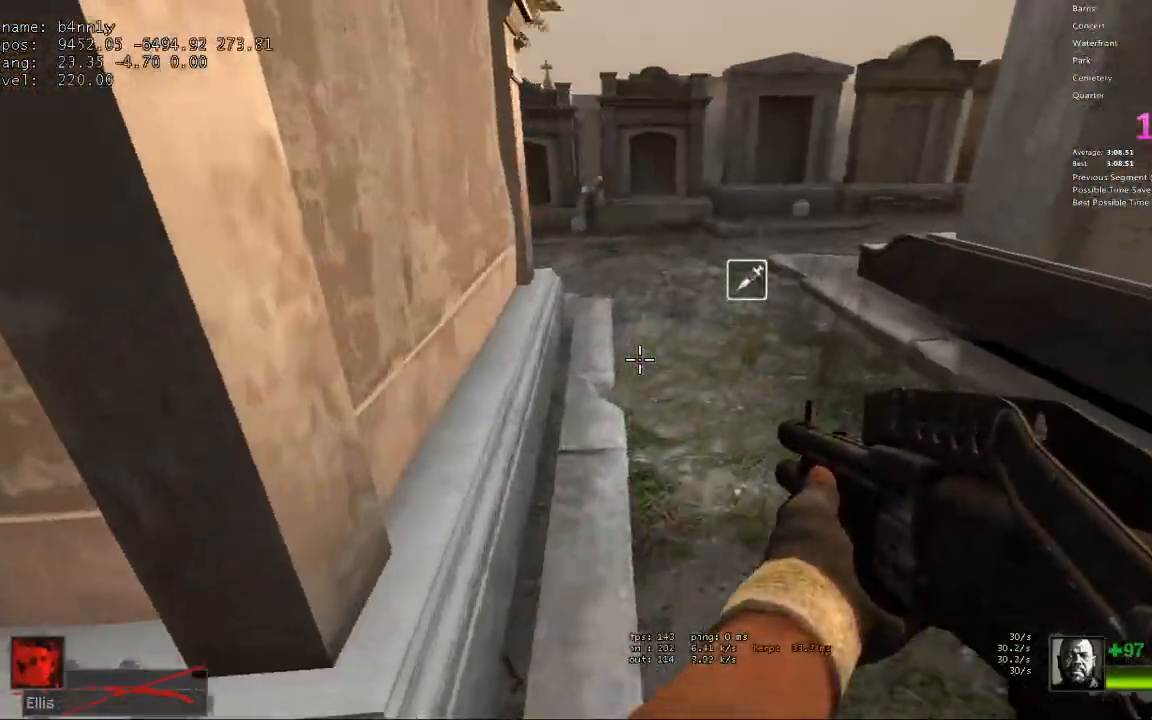
{"keys": ["w"], "events": [[183, "d", "down"], [217, "d", "up"]]}
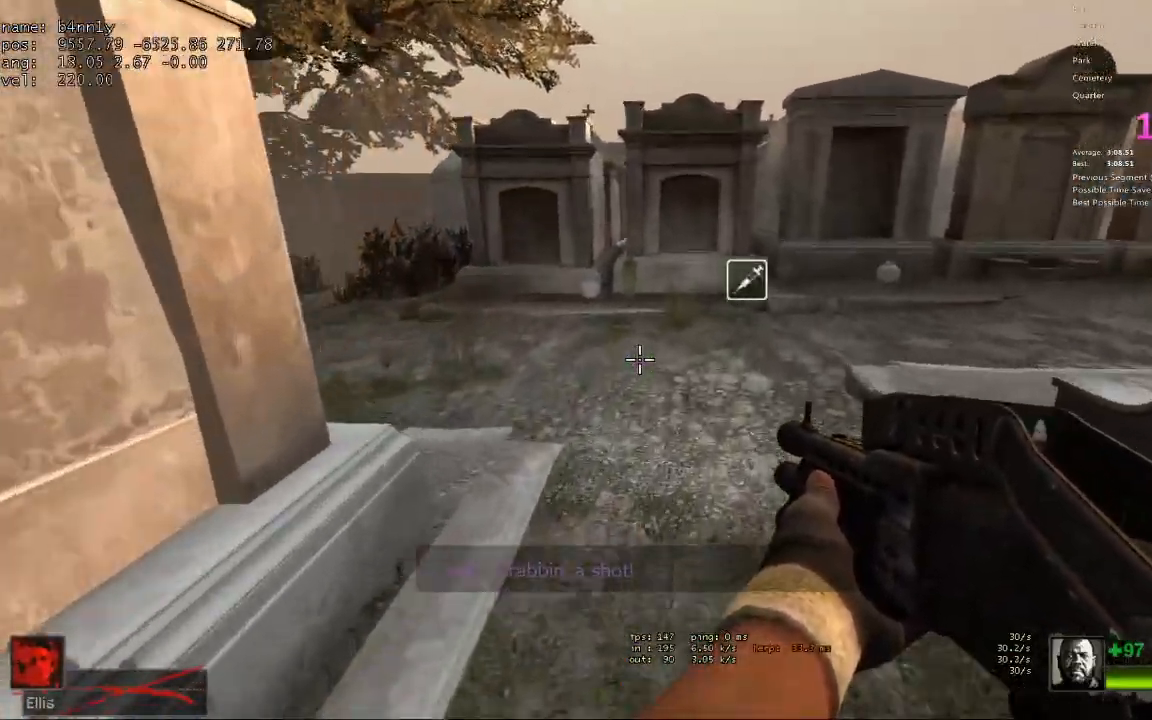
{"keys": ["a"], "events": [[150, "space", "down"], [183, "a", "down"], [233, "w", "up"], [283, "space", "up"]]}
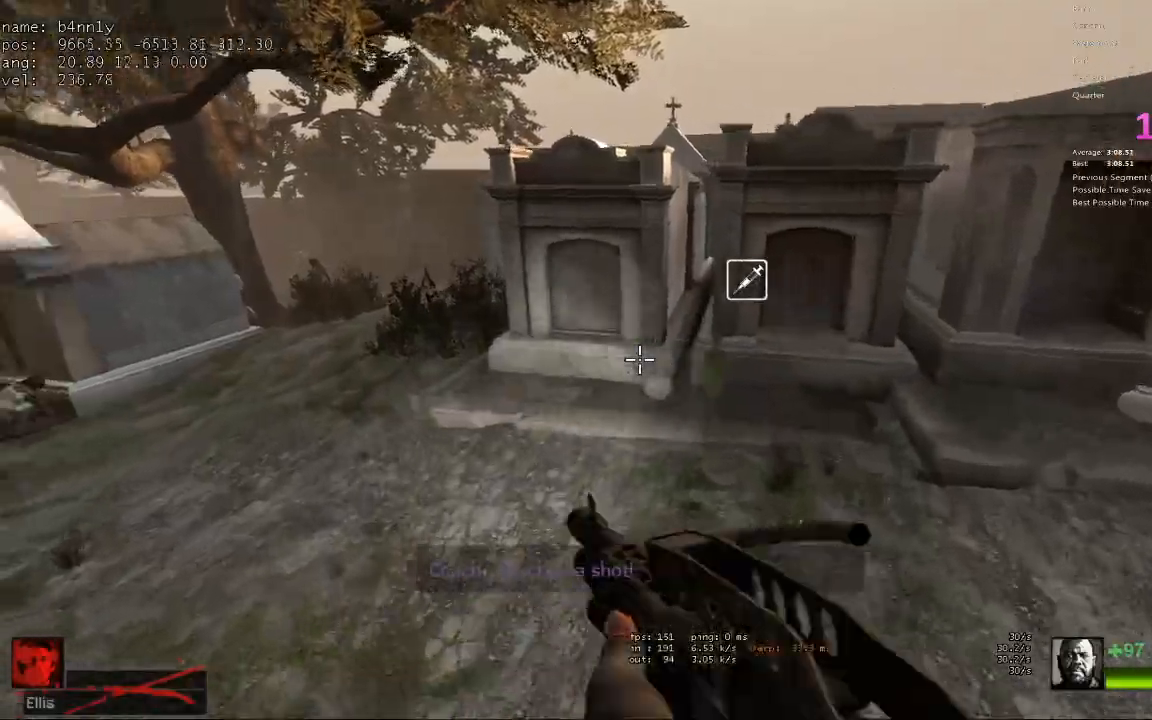
{"keys": ["d"], "events": [[300, "space", "down"], [433, "d", "down"], [483, "a", "up"], [483, "space", "up"]]}